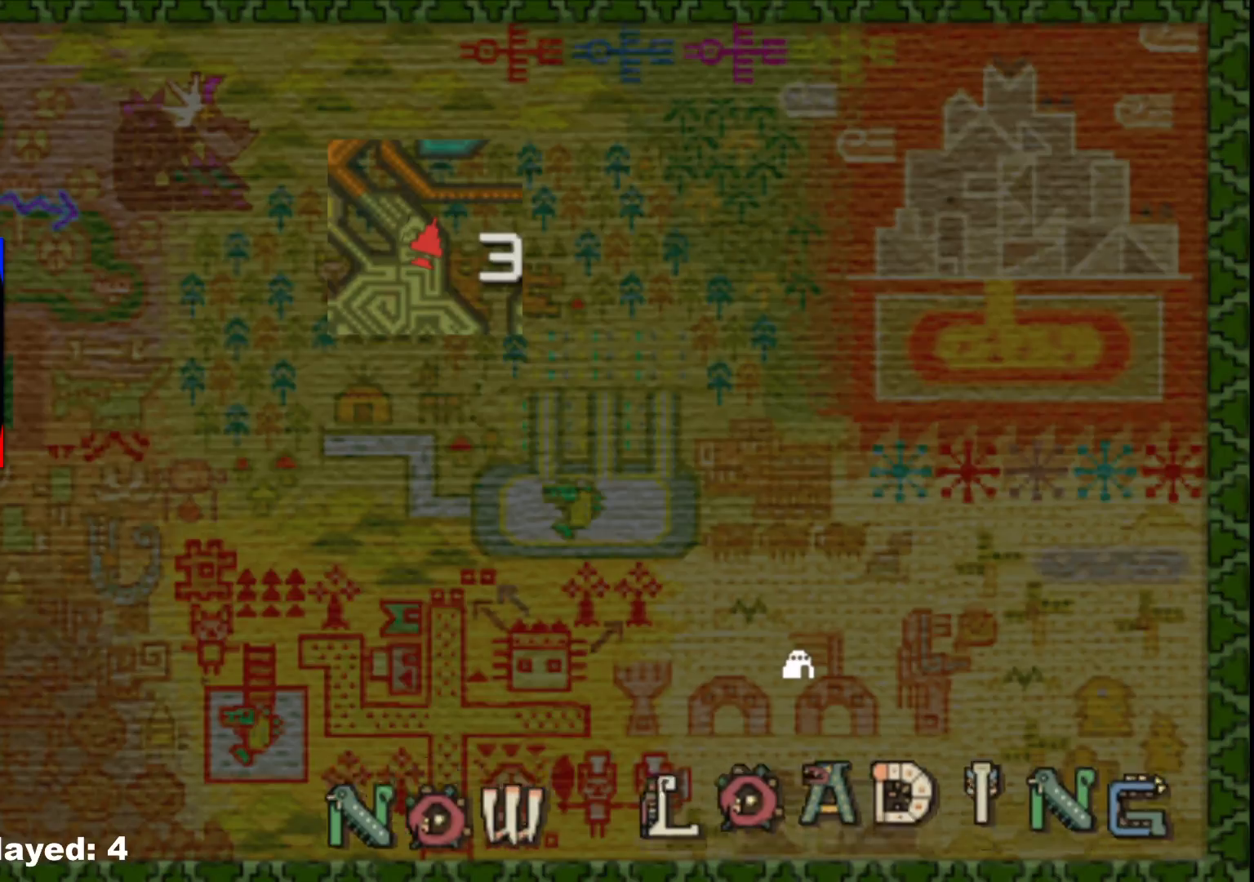
Gameplay with a controller (Xbox layout); each line is a JSON object with the inputs held at the frame after it. "events" lists button and stick changes between this image and that frame as [ms after this image, input, new state], when the widget could be followed in between. Not read: L2 L3 R3.
{"buttons": [], "left_stick": "center", "right_stick": "center", "events": []}
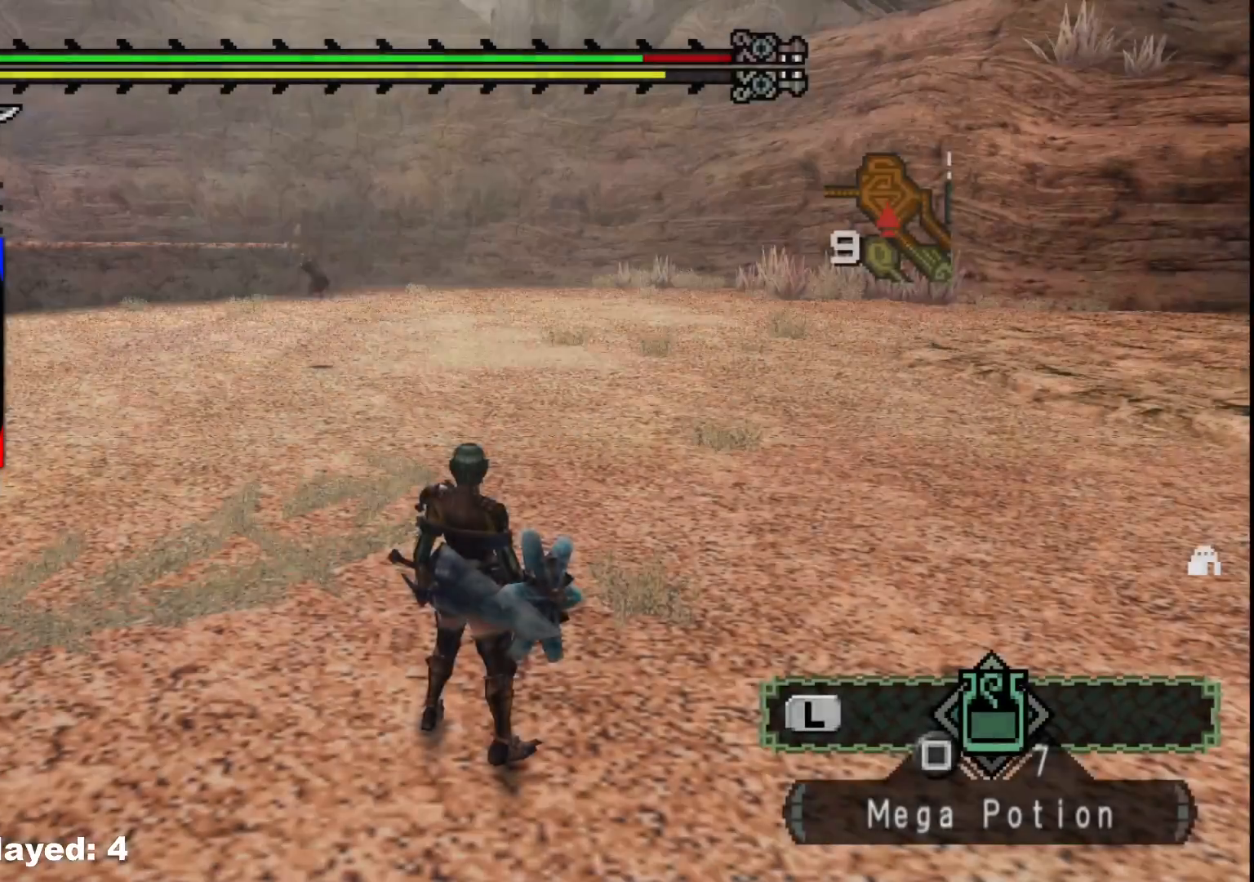
{"buttons": [], "left_stick": "up-right", "right_stick": "right", "events": [[67, "left_stick", "up-right"], [467, "right_stick", "right"]]}
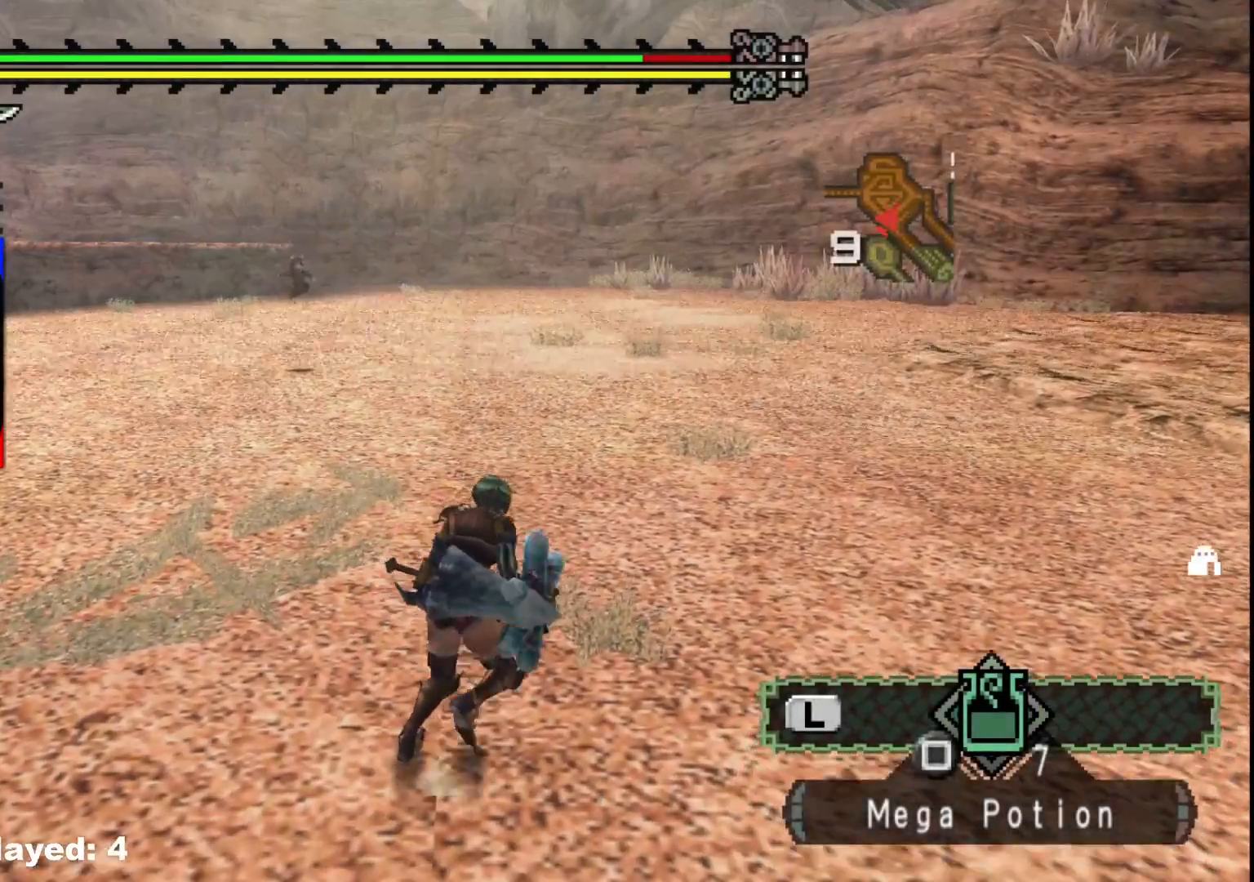
{"buttons": [], "left_stick": "up-right", "right_stick": "center", "events": [[350, "right_stick", "center"]]}
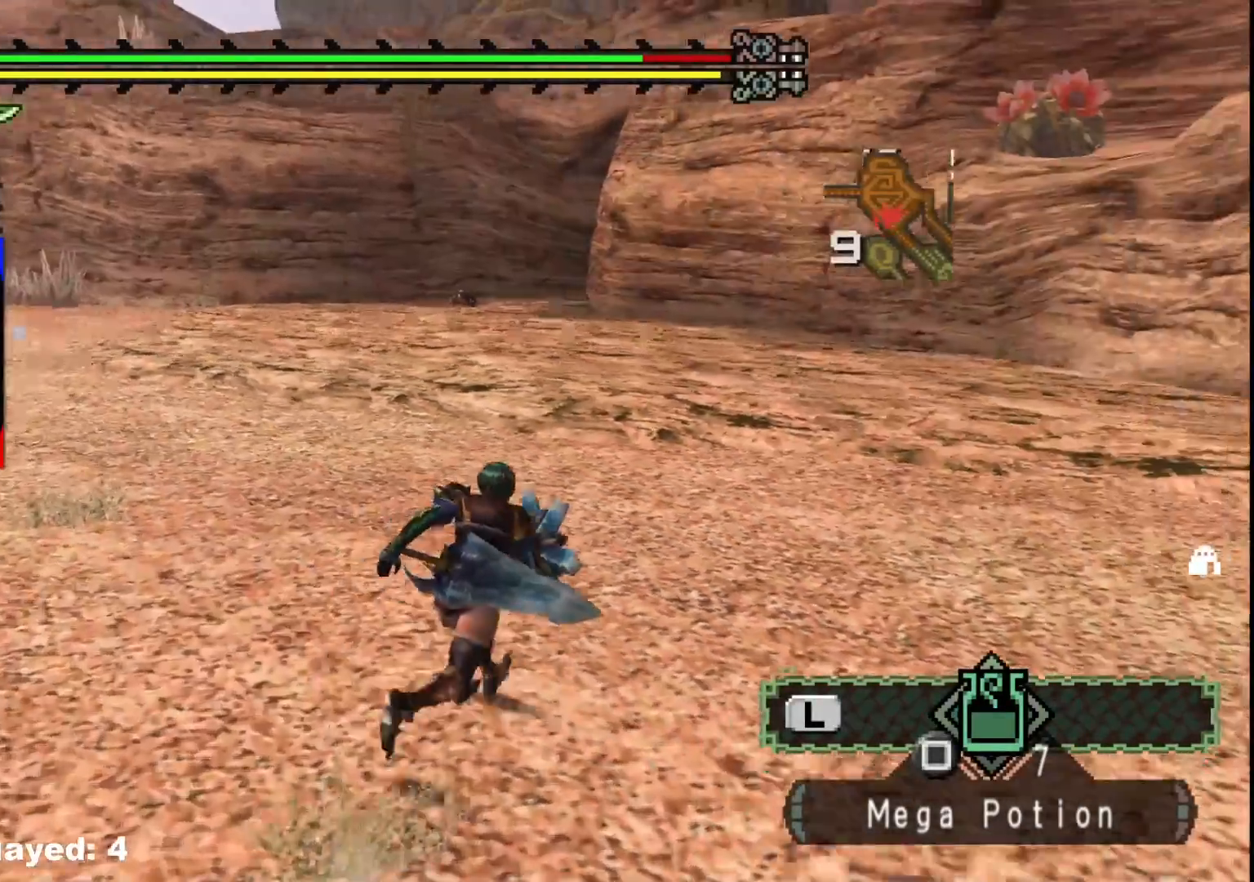
{"buttons": [], "left_stick": "up", "right_stick": "center", "events": [[200, "left_stick", "up"]]}
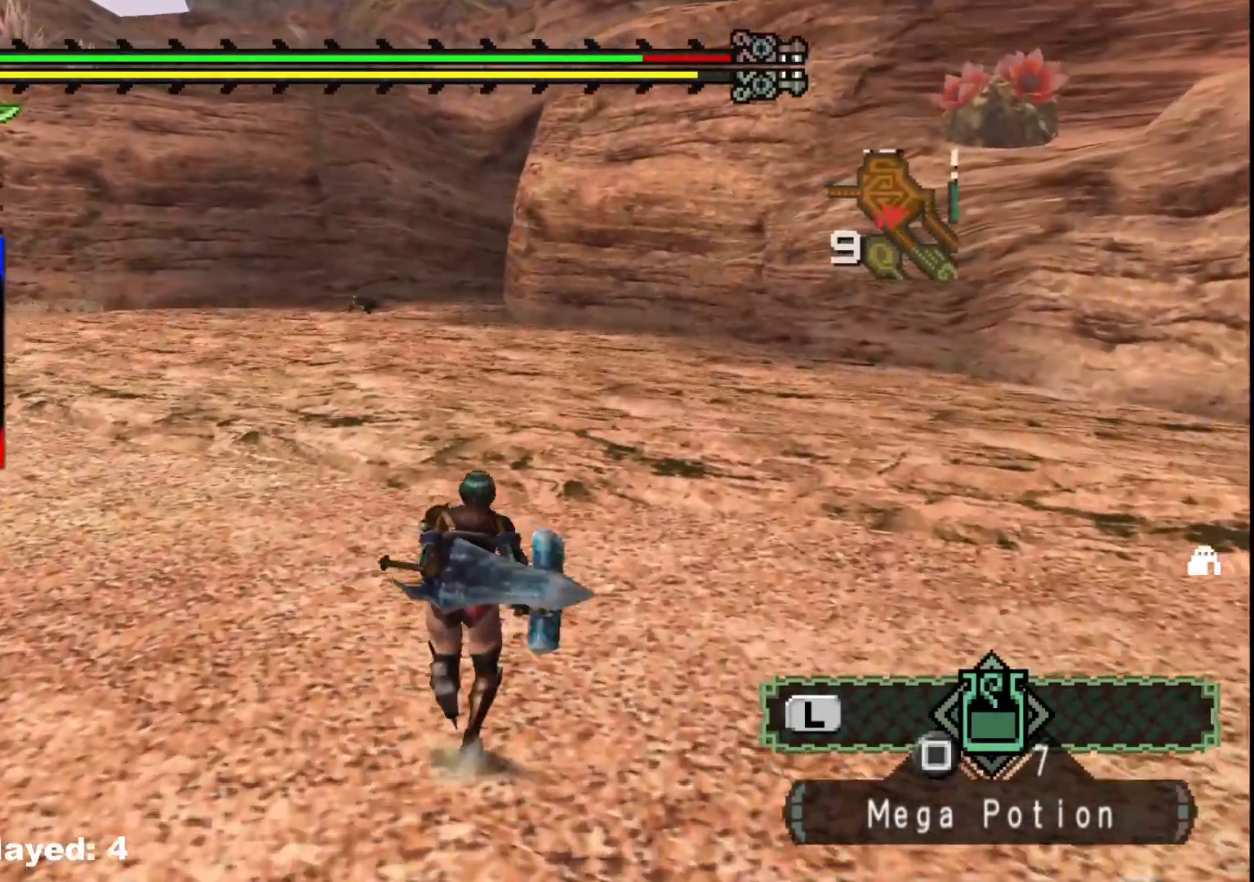
{"buttons": [], "left_stick": "up", "right_stick": "center", "events": []}
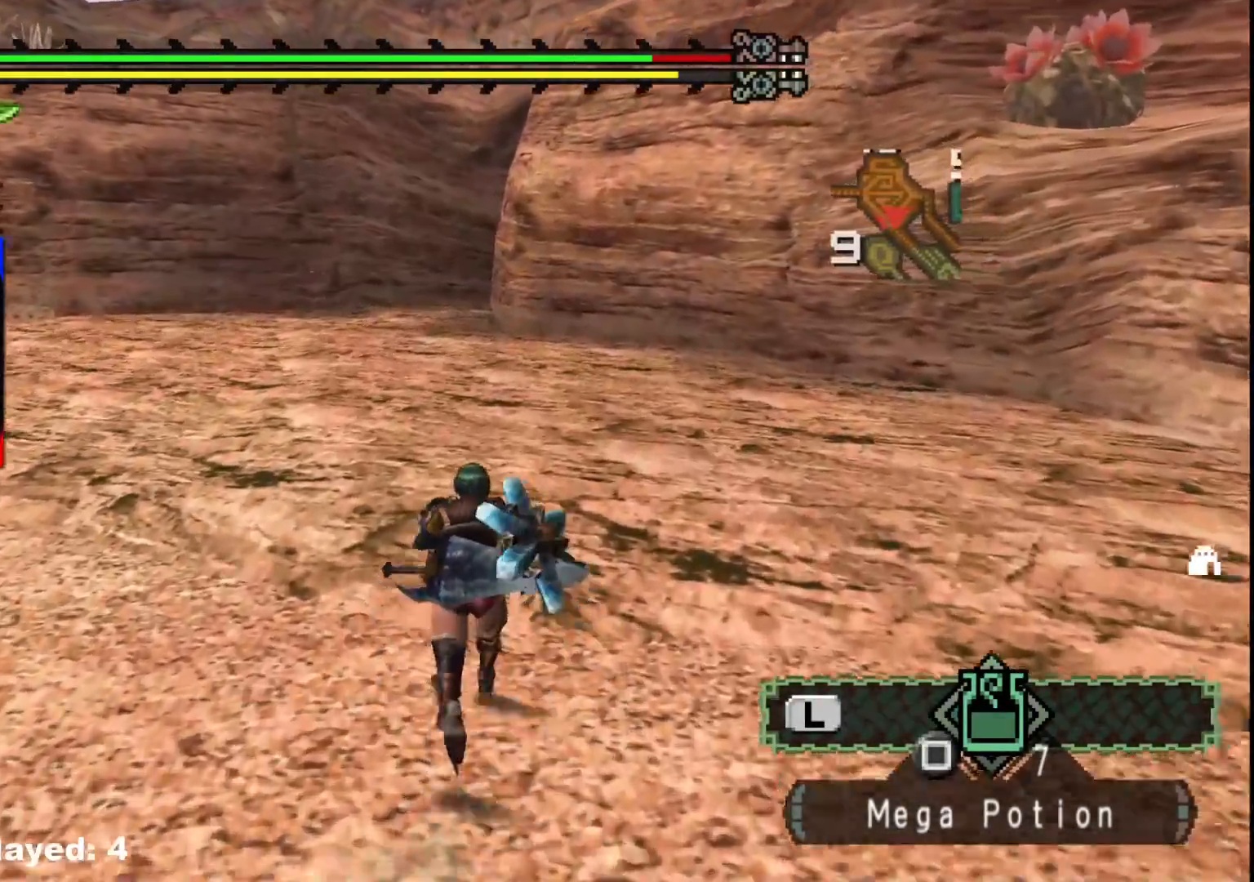
{"buttons": [], "left_stick": "up", "right_stick": "center", "events": []}
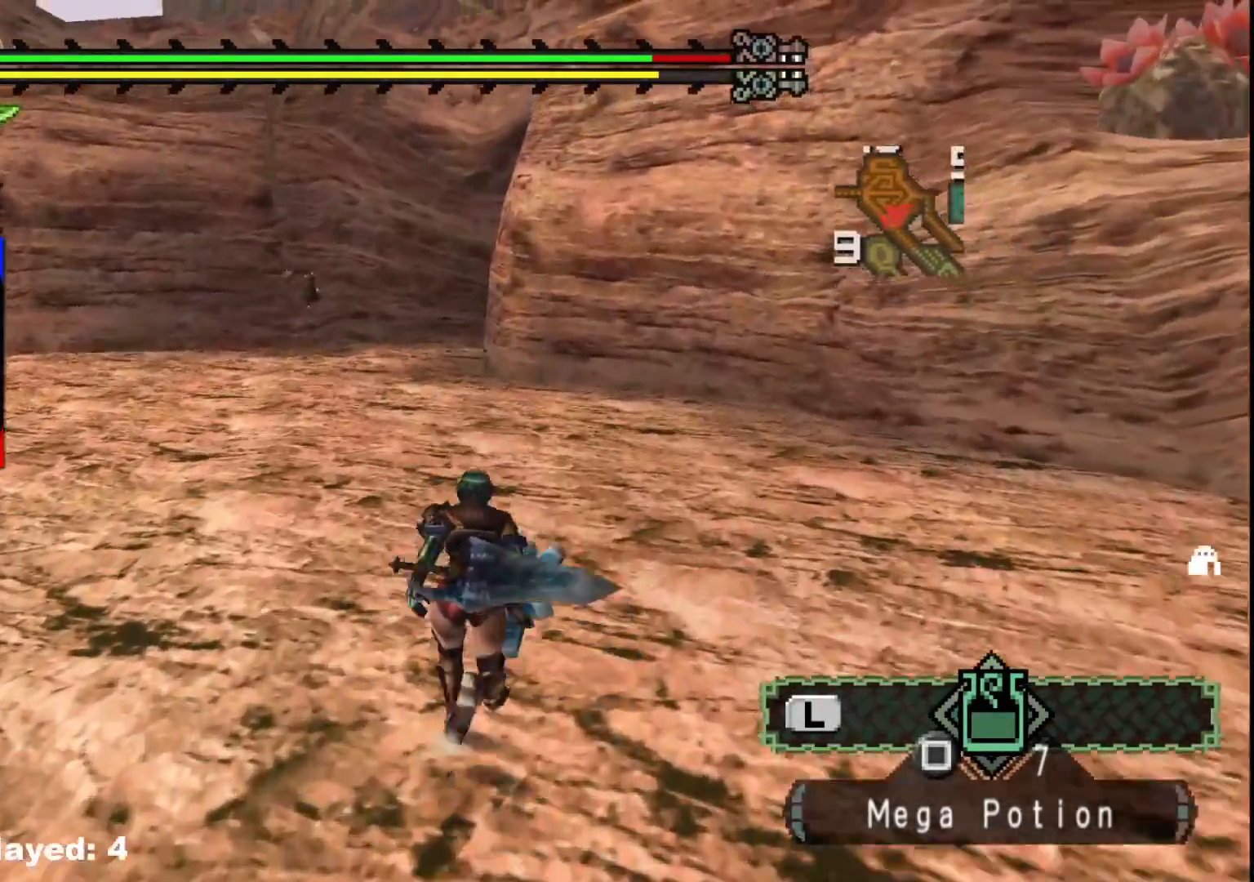
{"buttons": [], "left_stick": "up", "right_stick": "center", "events": []}
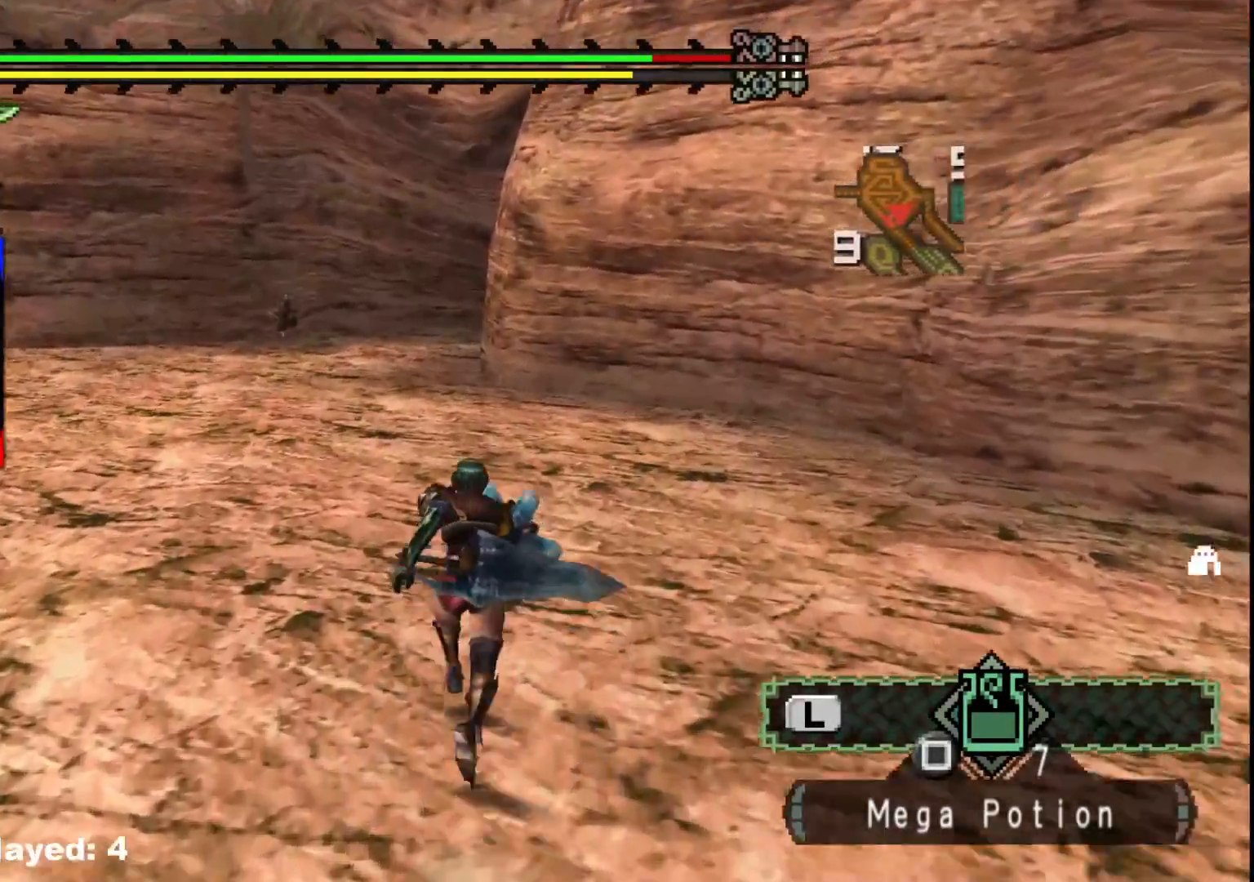
{"buttons": [], "left_stick": "up", "right_stick": "center", "events": []}
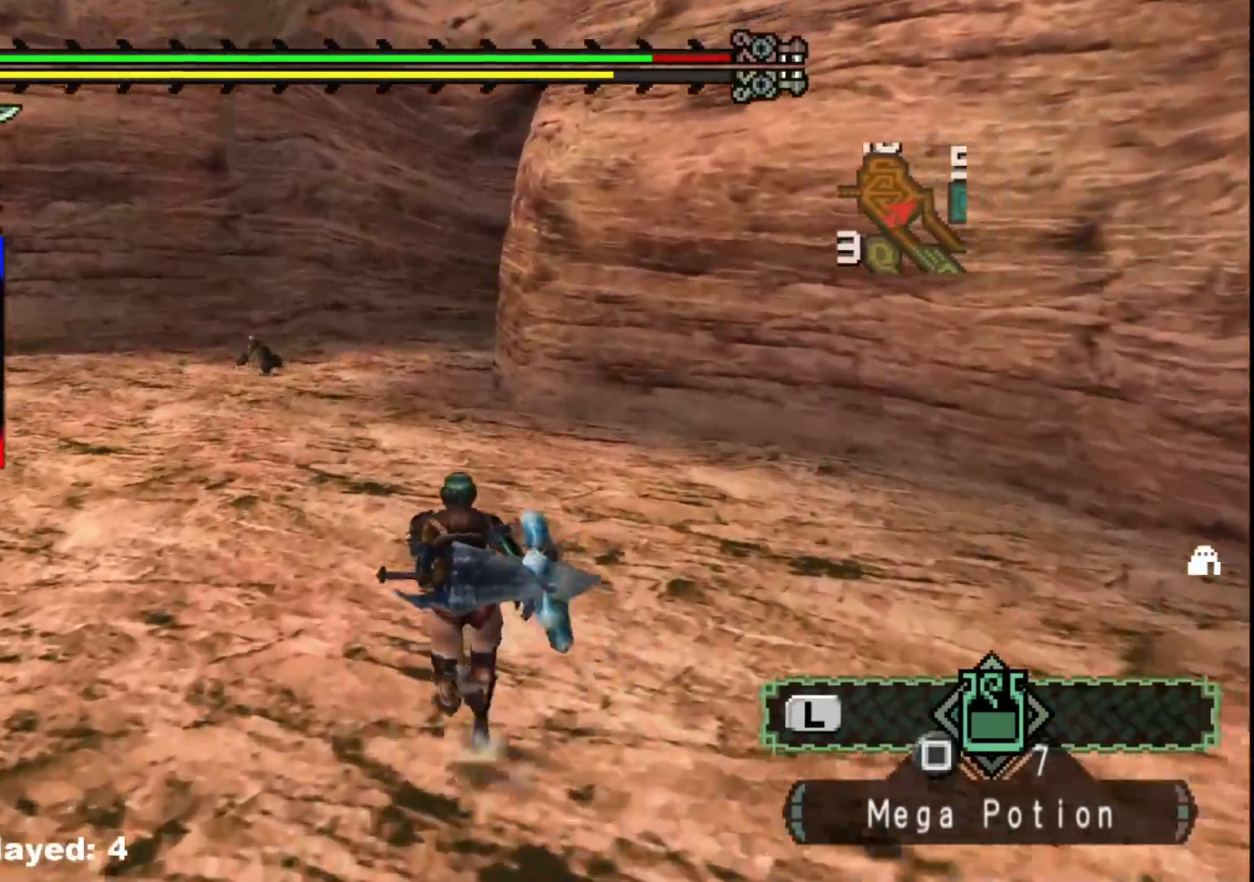
{"buttons": [], "left_stick": "up", "right_stick": "center", "events": [[17, "R1", "down"], [67, "R1", "up"]]}
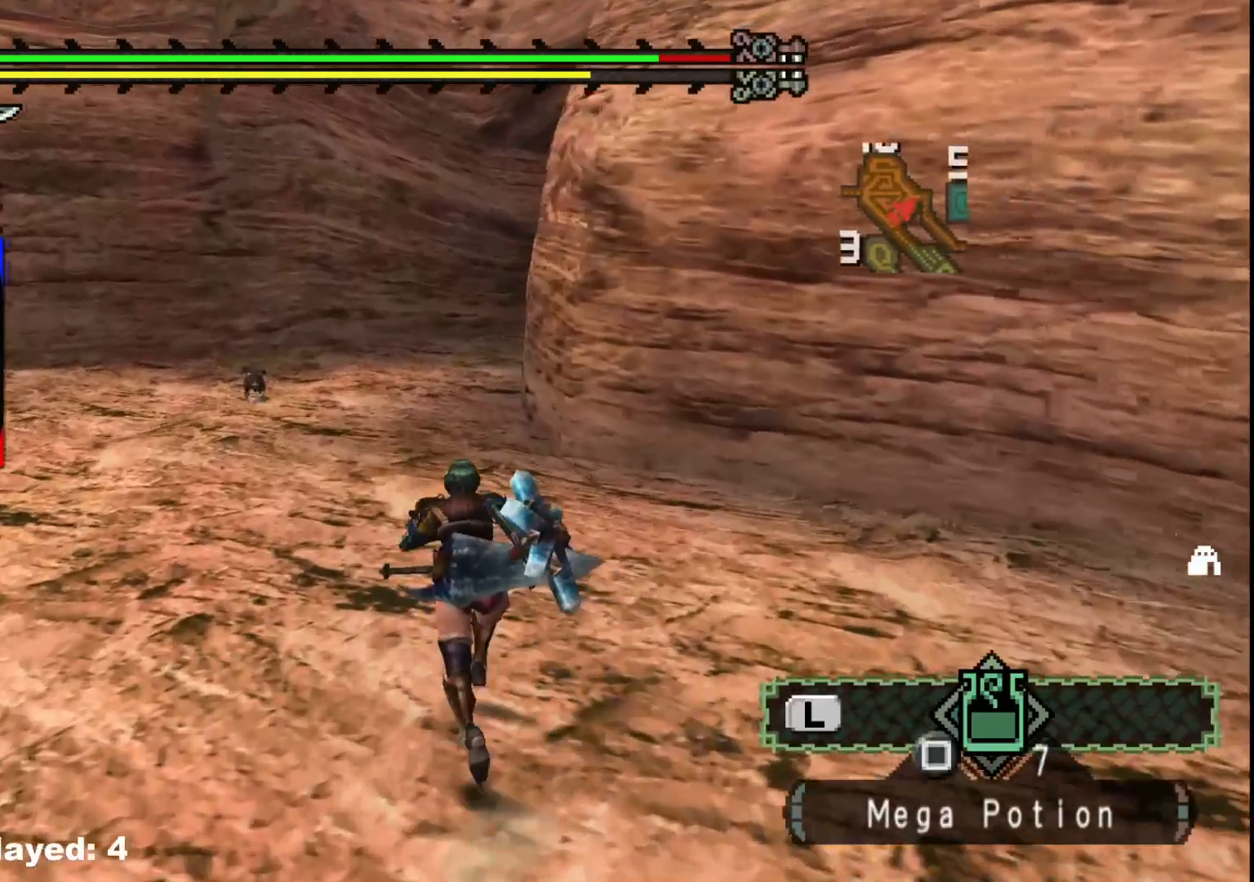
{"buttons": [], "left_stick": "up", "right_stick": "center", "events": []}
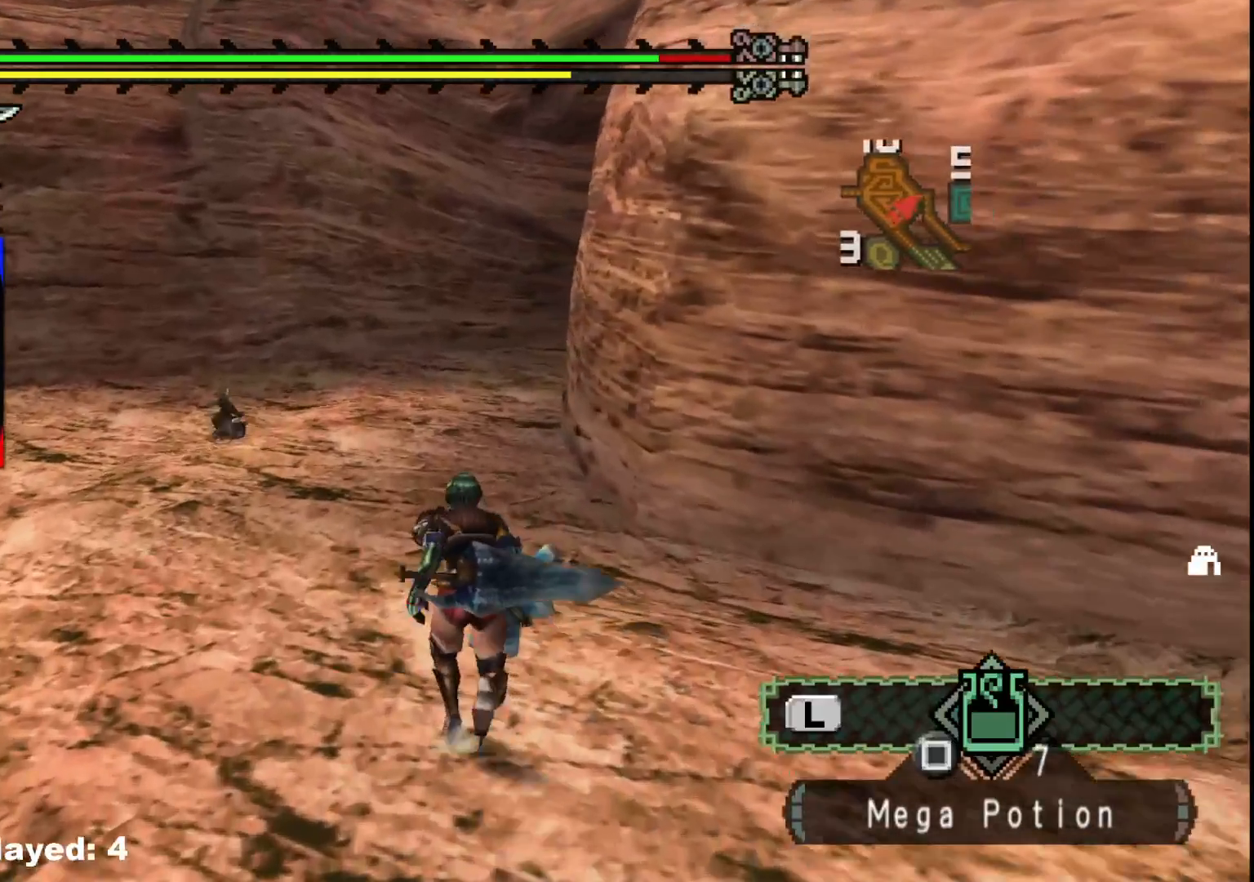
{"buttons": [], "left_stick": "up", "right_stick": "center", "events": []}
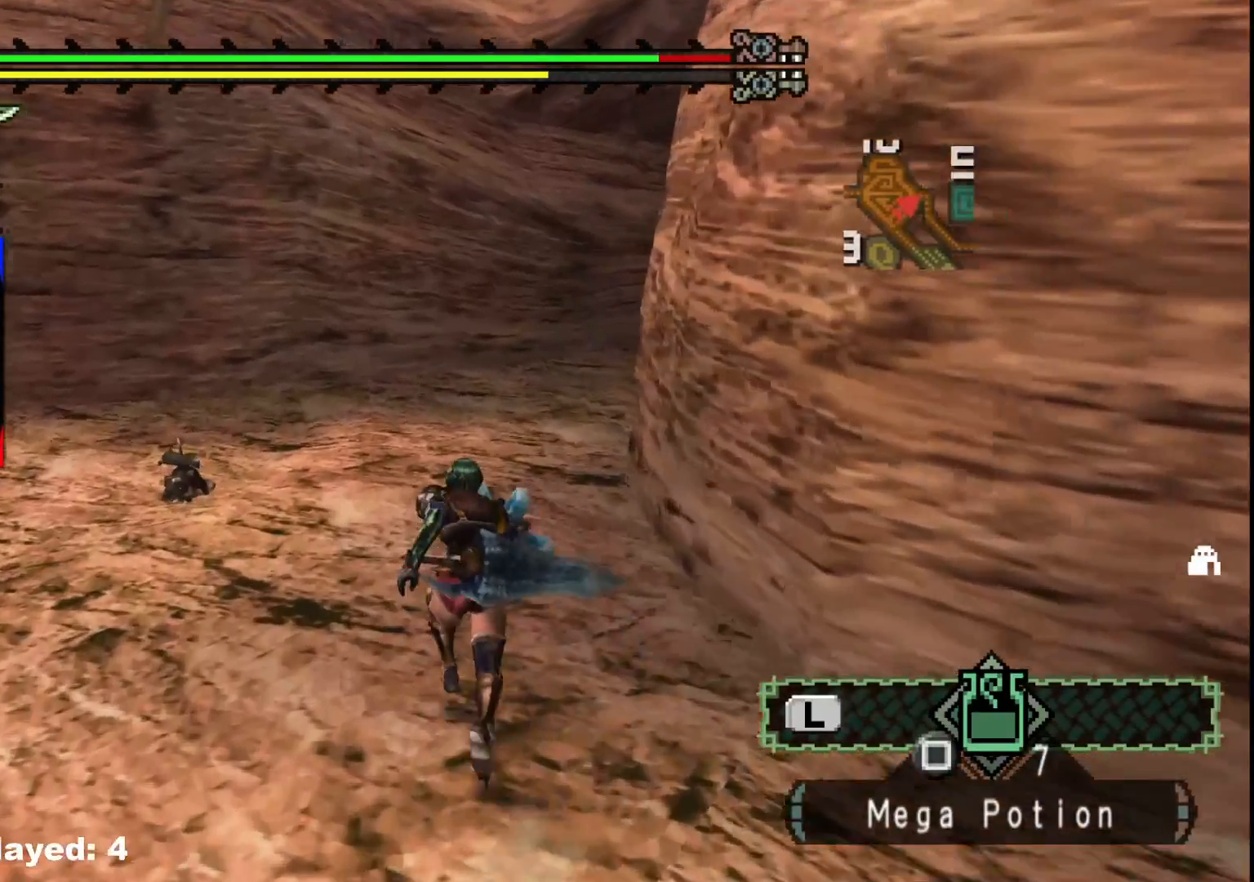
{"buttons": [], "left_stick": "up", "right_stick": "right", "events": [[267, "right_stick", "right"]]}
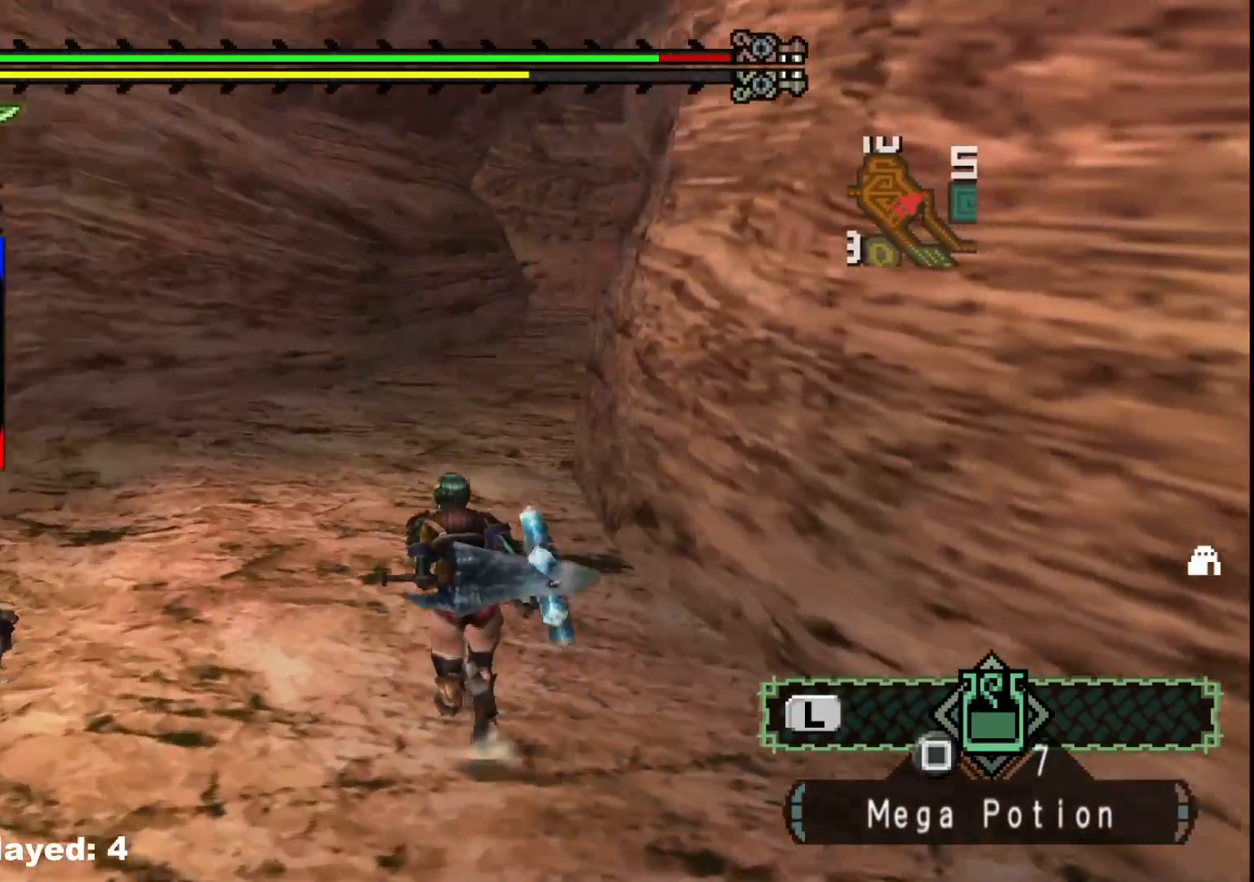
{"buttons": ["R1"], "left_stick": "up", "right_stick": "center", "events": [[17, "R1", "down"], [17, "right_stick", "center"], [250, "R1", "up"], [317, "R1", "down"]]}
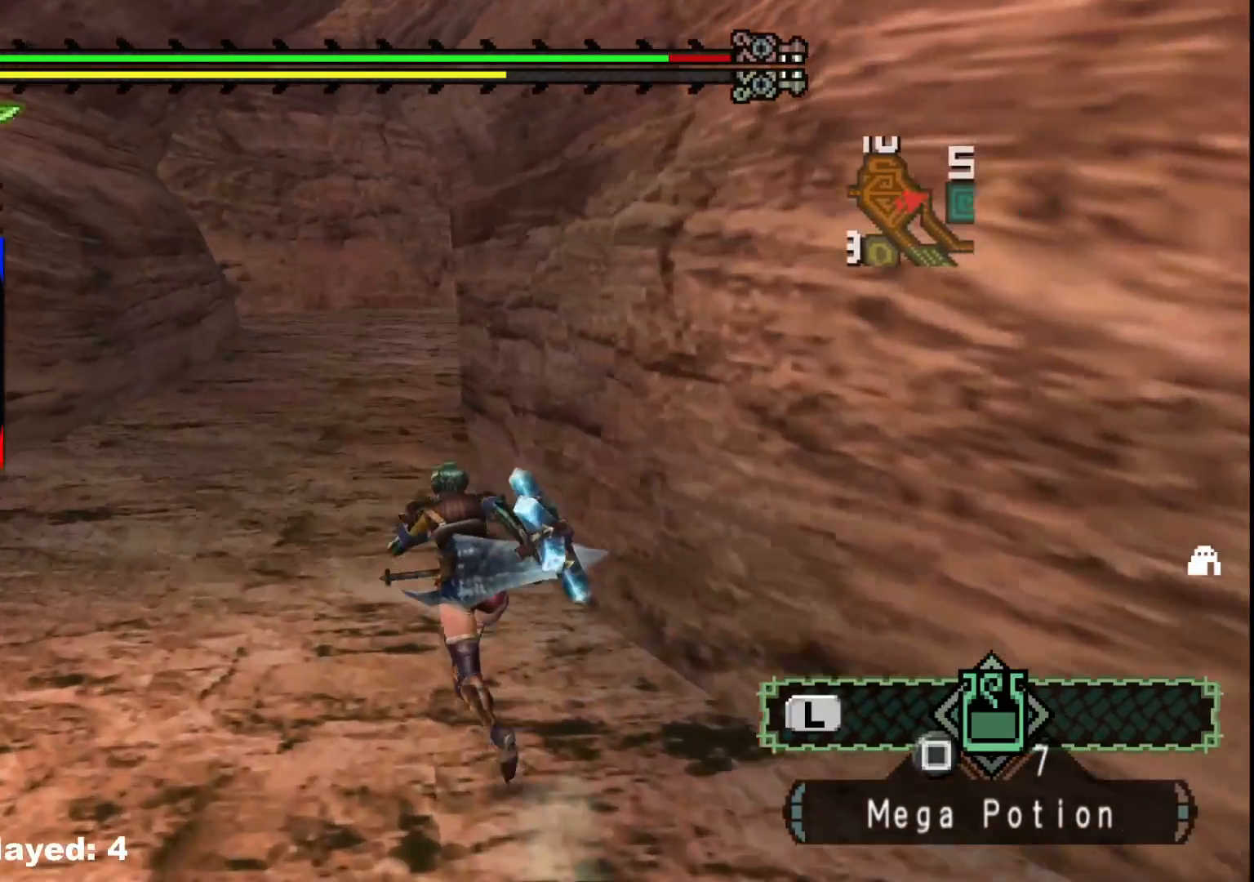
{"buttons": ["R1"], "left_stick": "up", "right_stick": "center", "events": []}
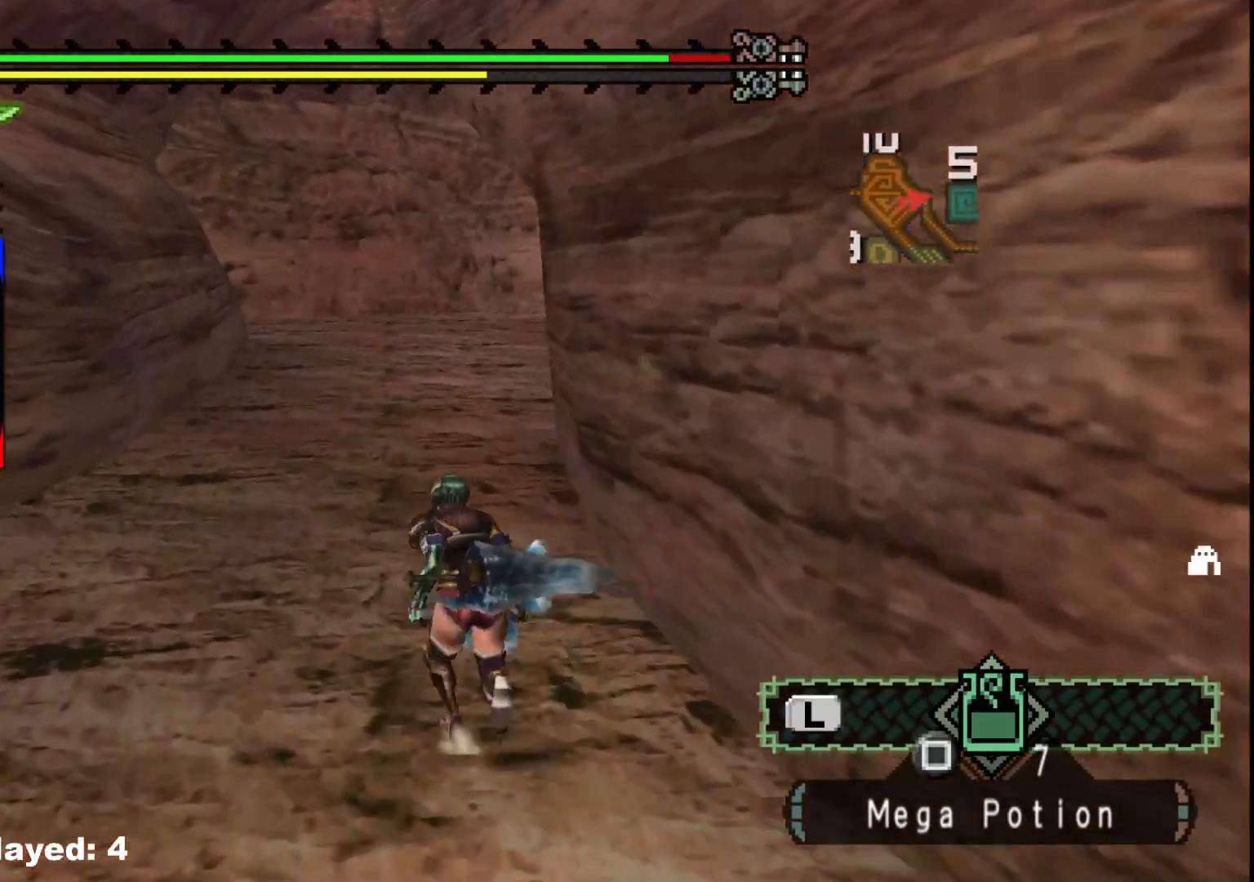
{"buttons": ["R1"], "left_stick": "up", "right_stick": "center", "events": []}
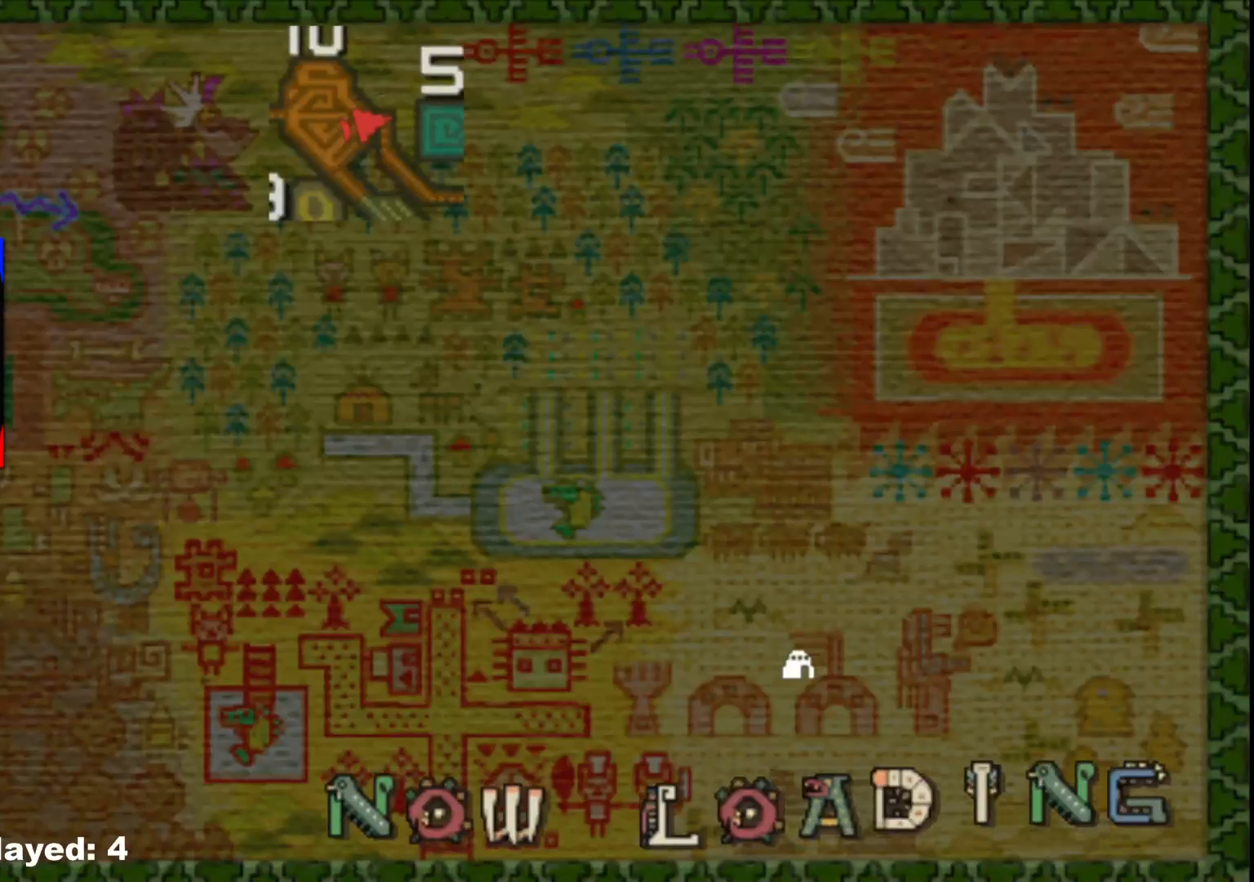
{"buttons": [], "left_stick": "up", "right_stick": "center", "events": [[183, "R1", "up"]]}
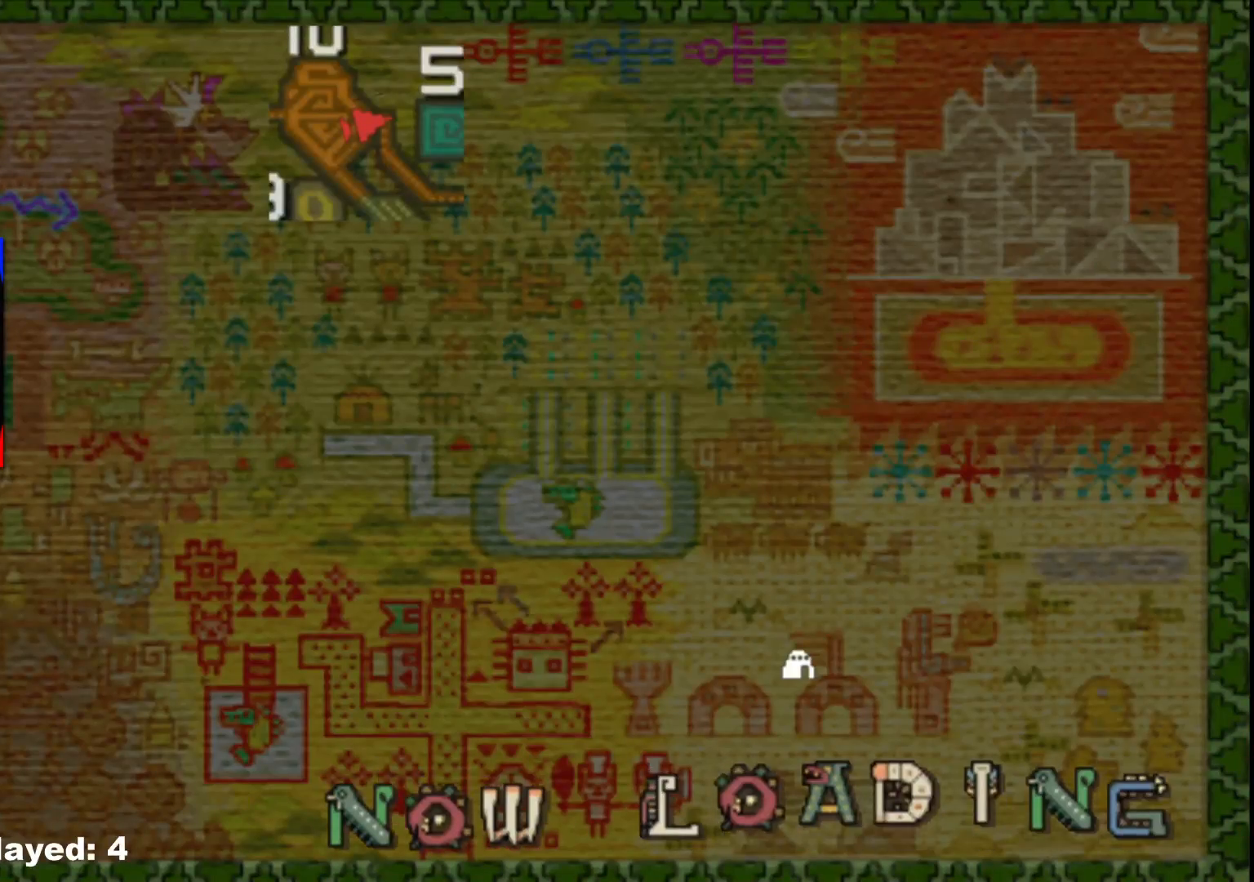
{"buttons": [], "left_stick": "up", "right_stick": "center", "events": []}
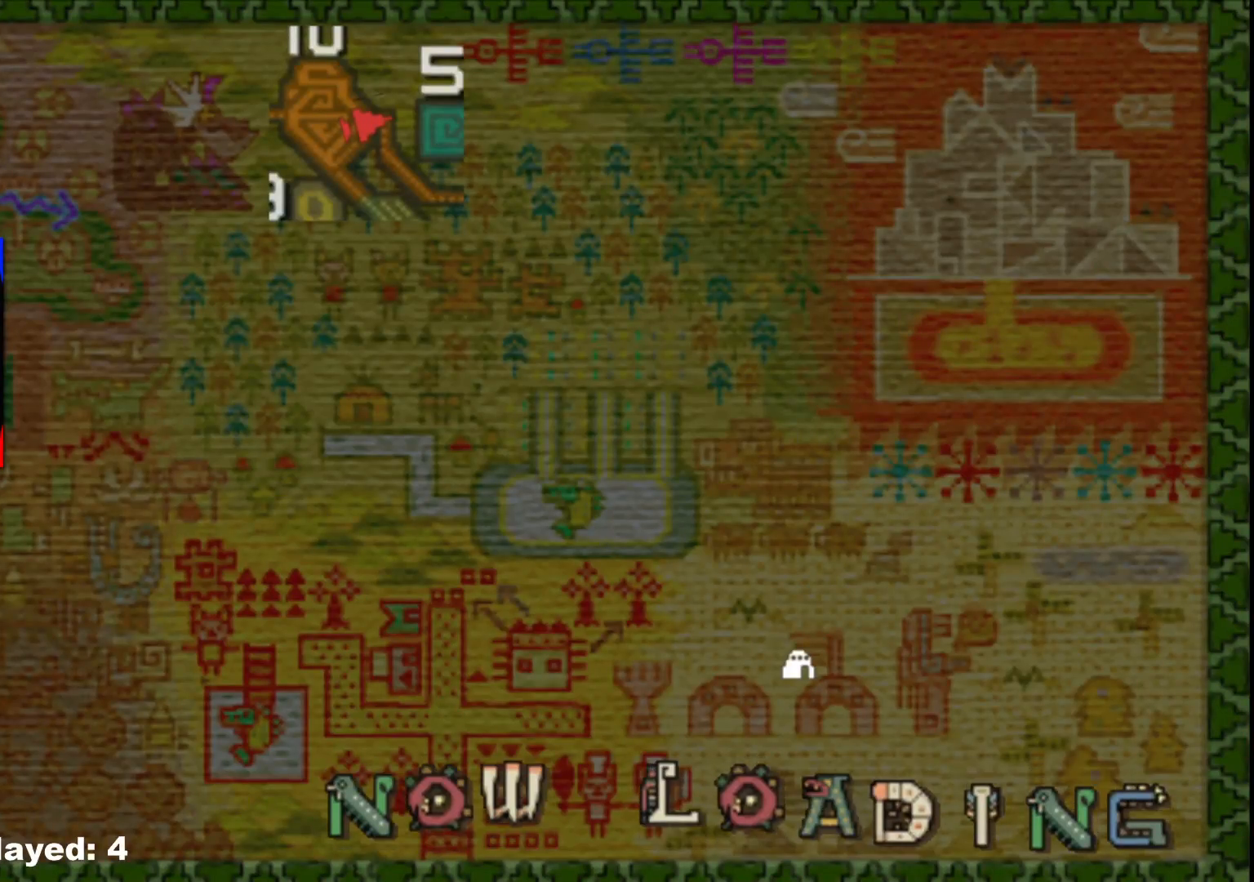
{"buttons": [], "left_stick": "up", "right_stick": "center", "events": []}
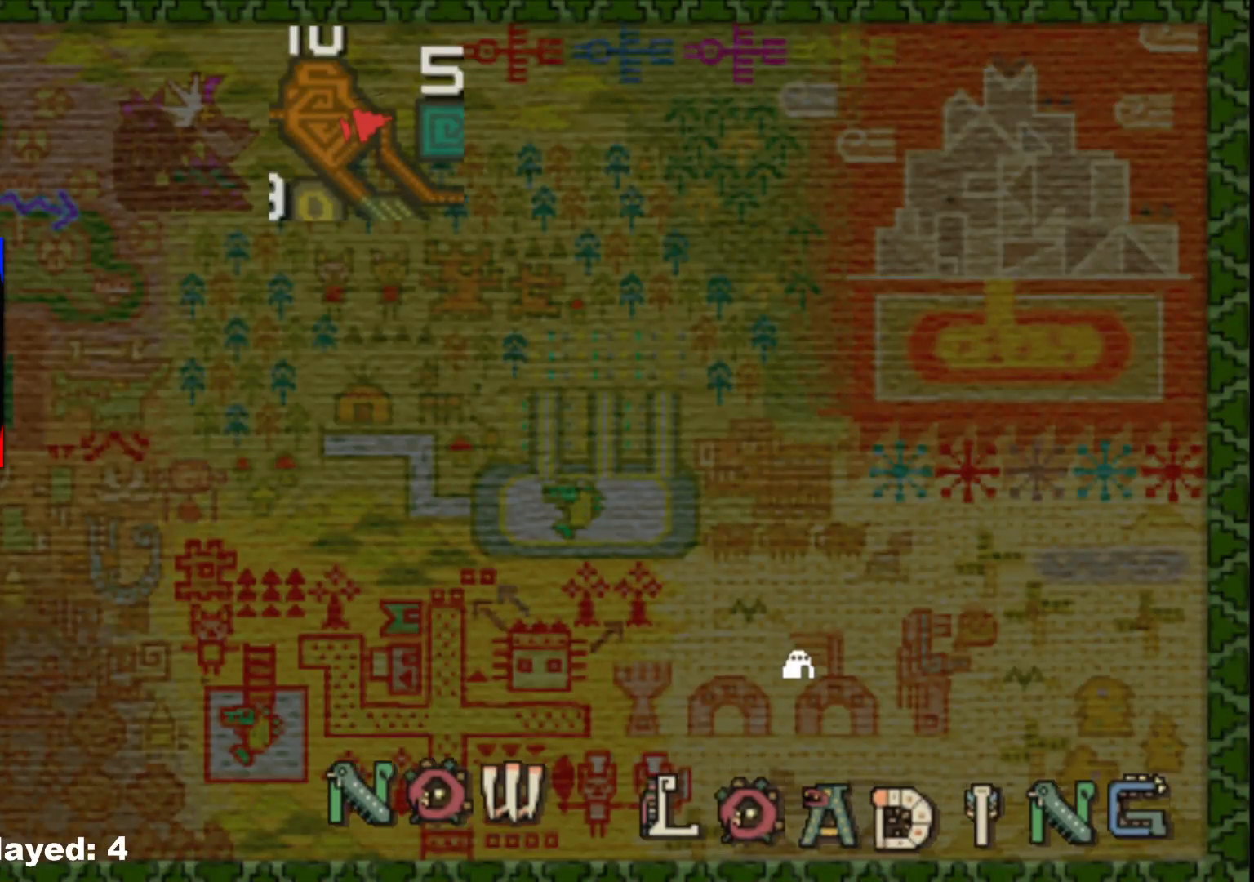
{"buttons": [], "left_stick": "up", "right_stick": "center", "events": []}
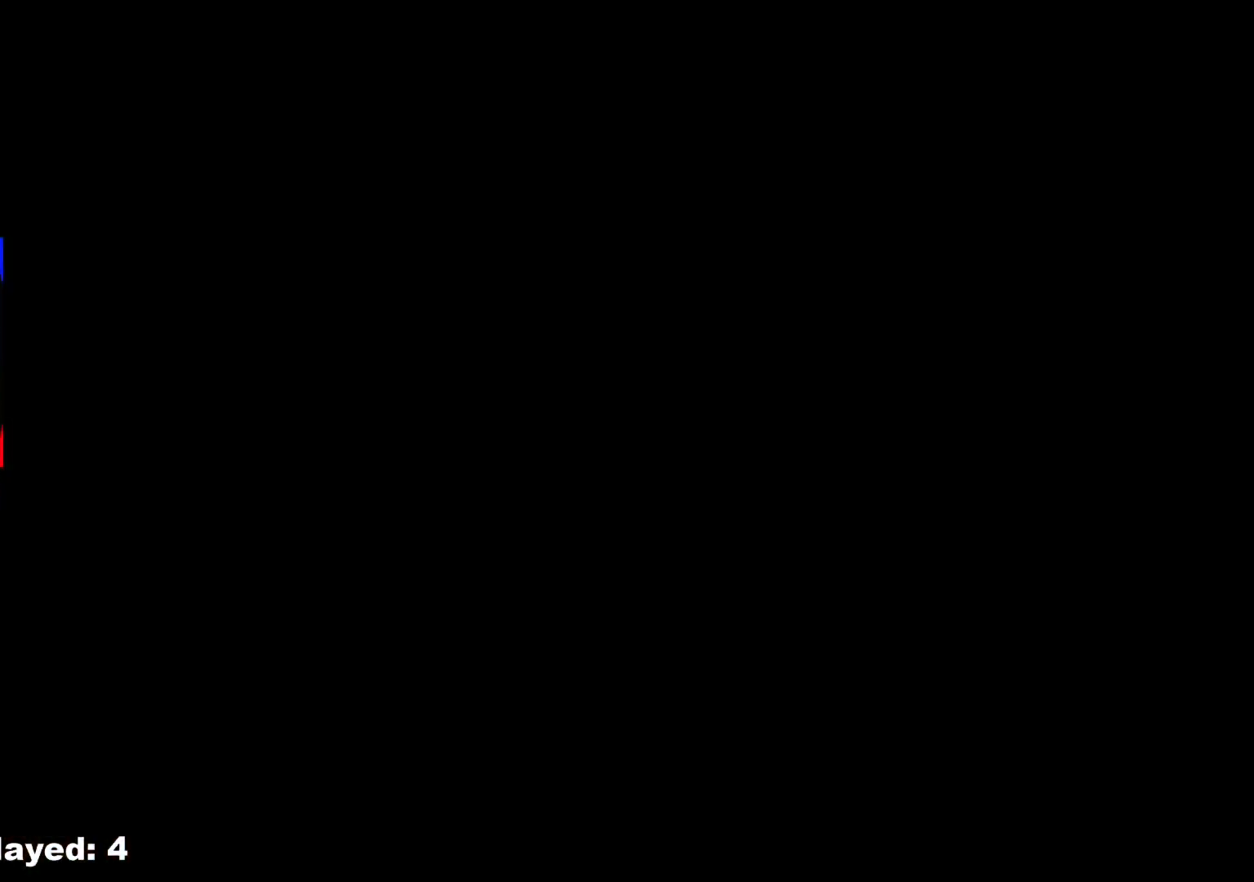
{"buttons": [], "left_stick": "center", "right_stick": "center", "events": [[283, "left_stick", "center"]]}
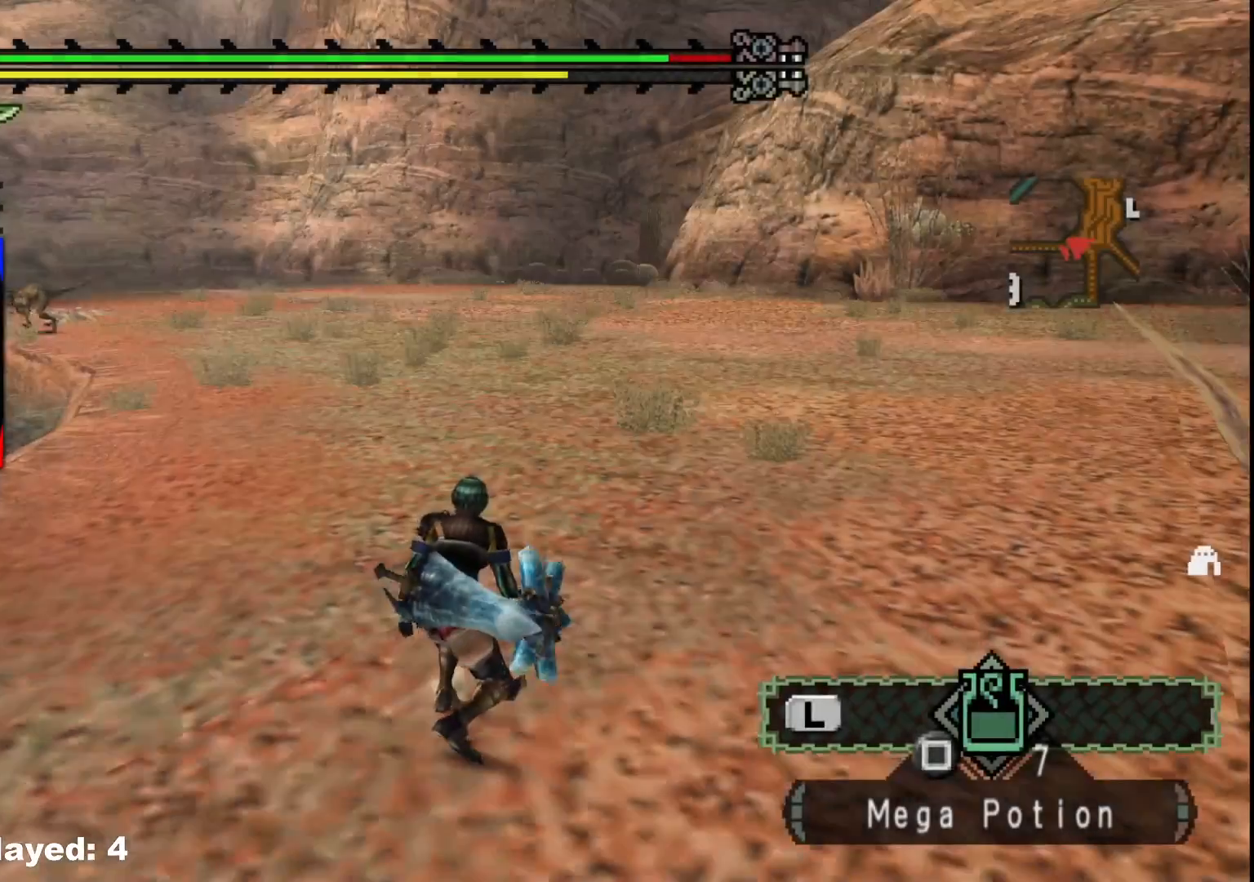
{"buttons": [], "left_stick": "up", "right_stick": "center", "events": [[50, "left_stick", "up"]]}
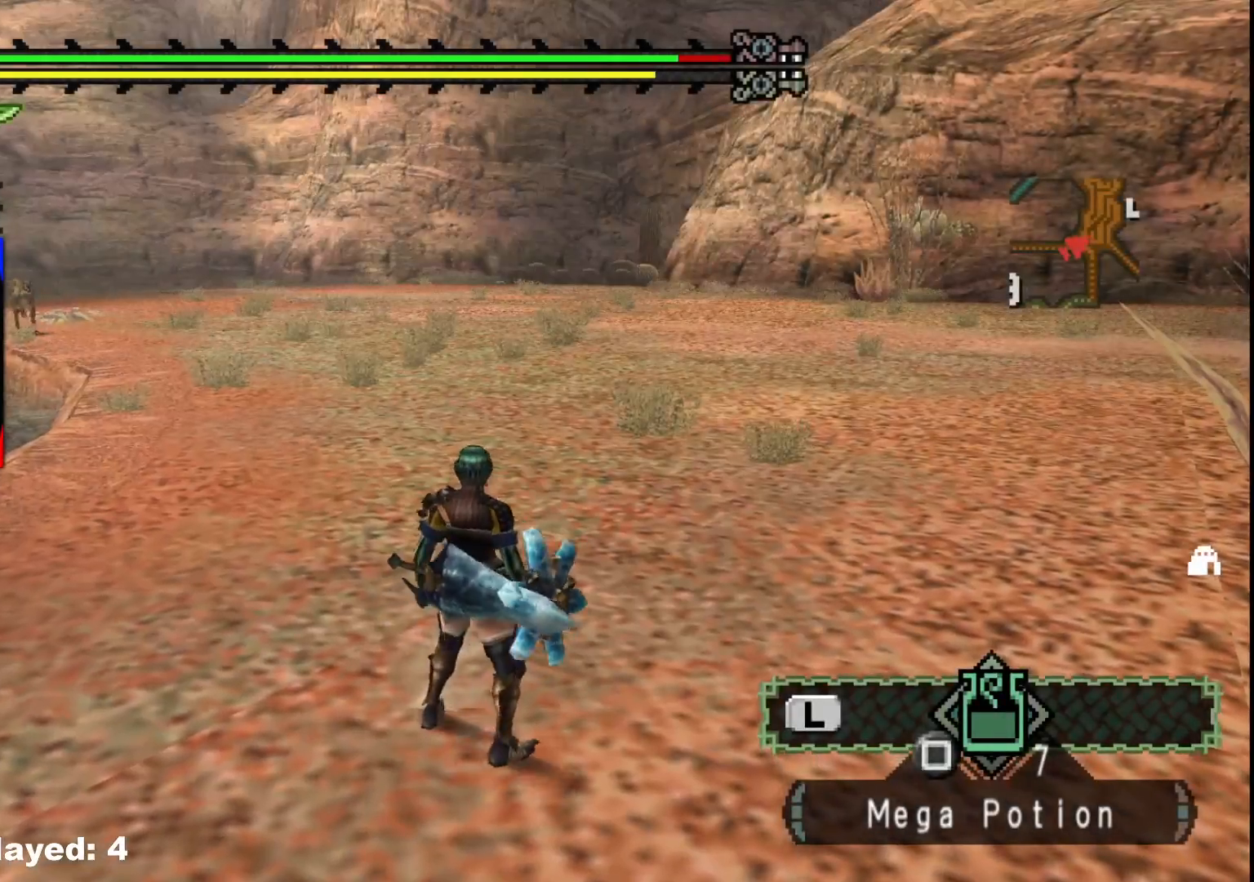
{"buttons": [], "left_stick": "up", "right_stick": "left", "events": [[417, "right_stick", "left"]]}
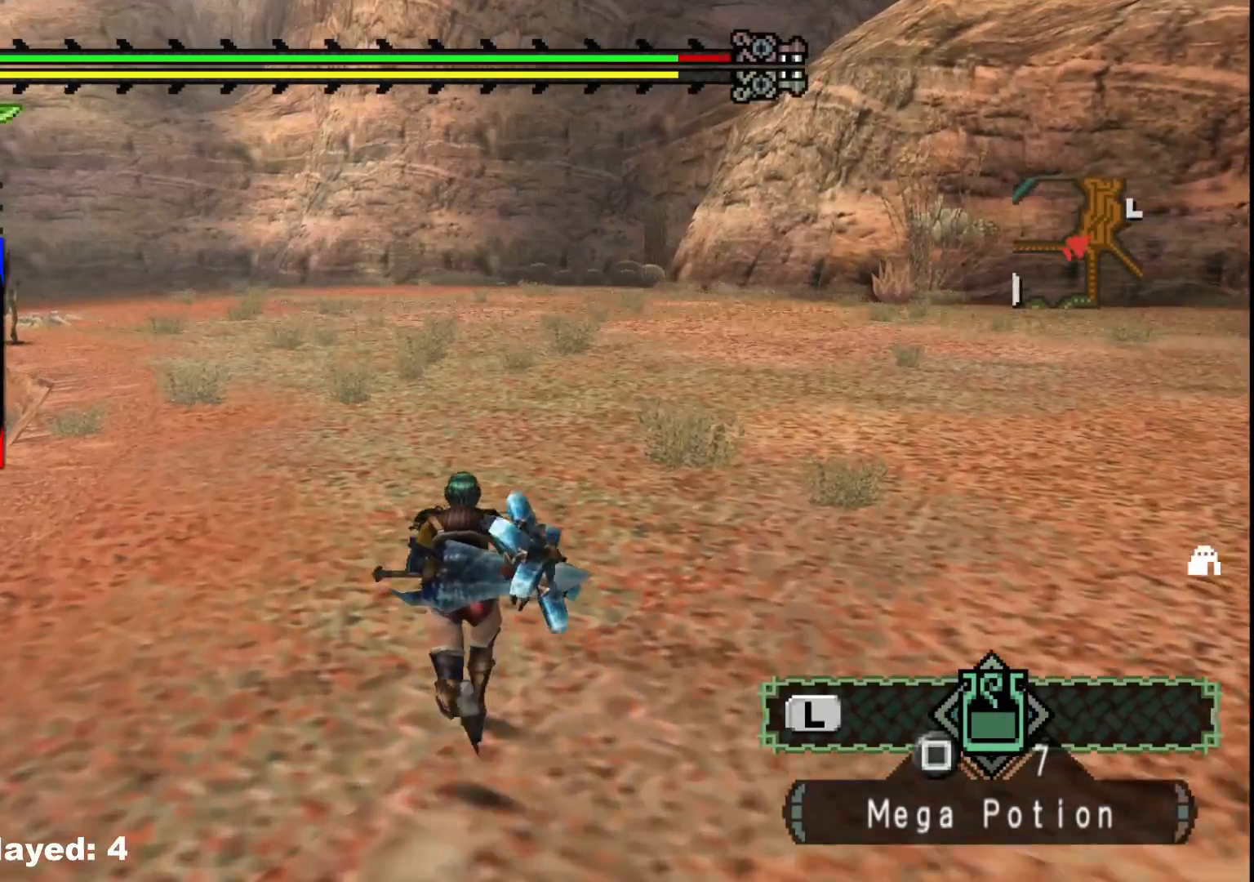
{"buttons": ["R1"], "left_stick": "up", "right_stick": "center", "events": [[183, "right_stick", "center"], [250, "R1", "down"]]}
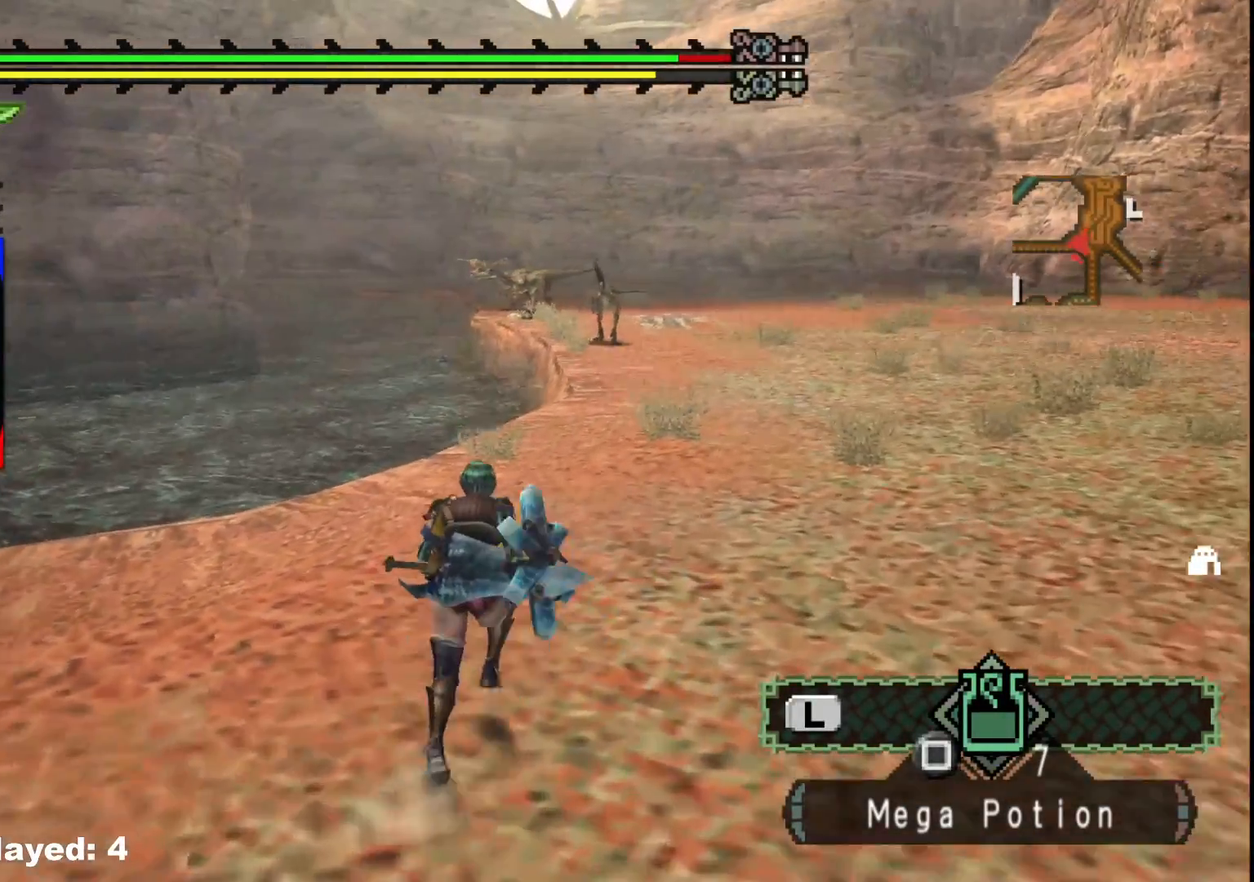
{"buttons": ["R1"], "left_stick": "up", "right_stick": "center", "events": []}
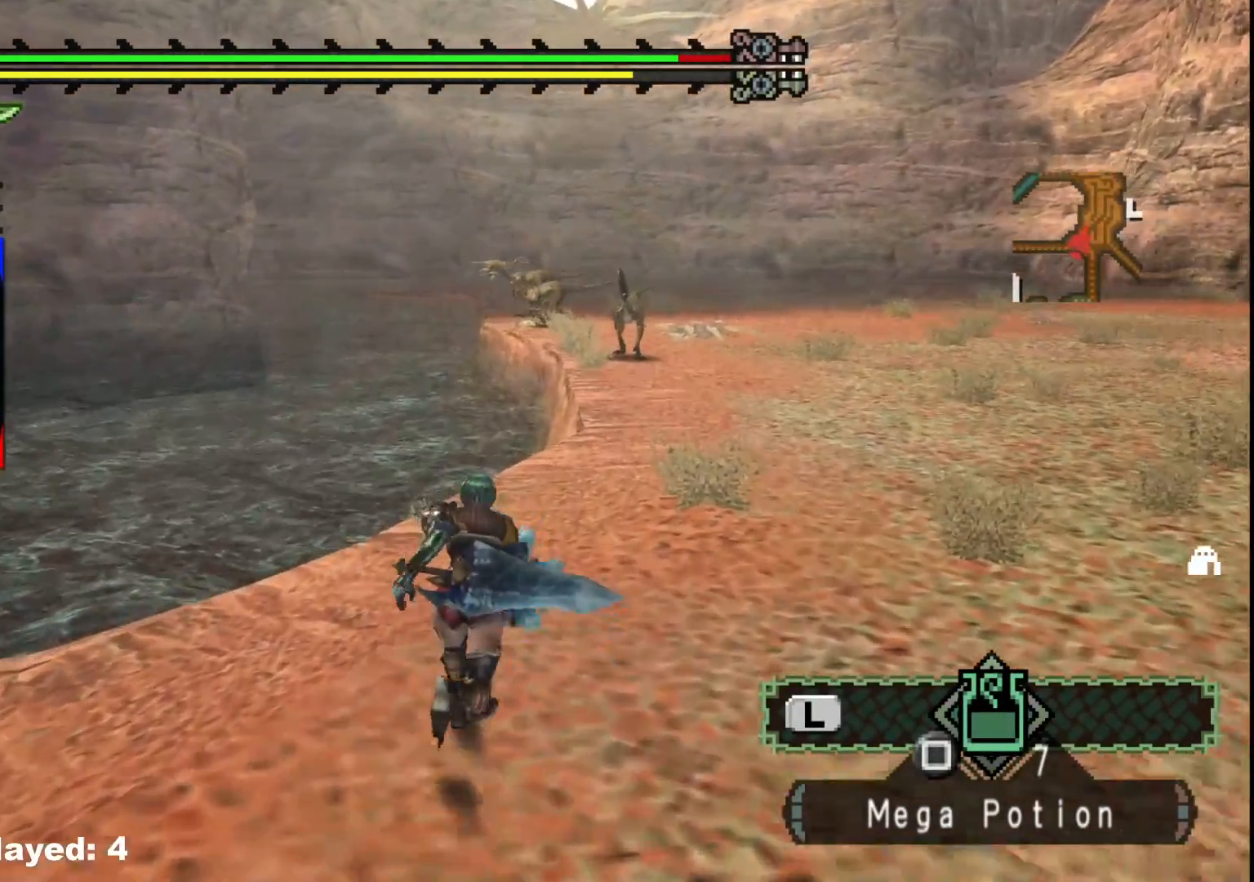
{"buttons": ["R1"], "left_stick": "up-right", "right_stick": "center"}
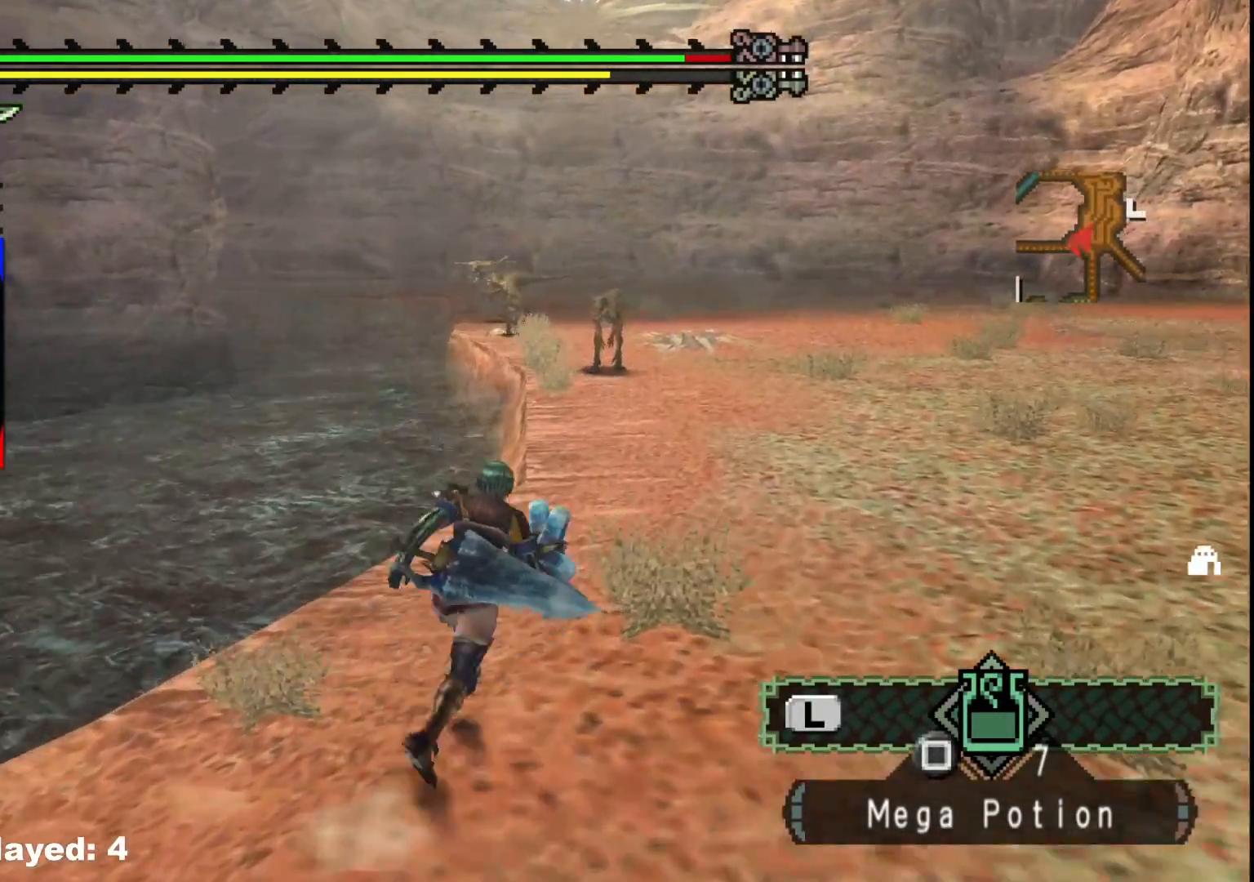
{"buttons": ["R1"], "left_stick": "up-right", "right_stick": "center", "events": [[150, "R1", "up"], [217, "R1", "down"]]}
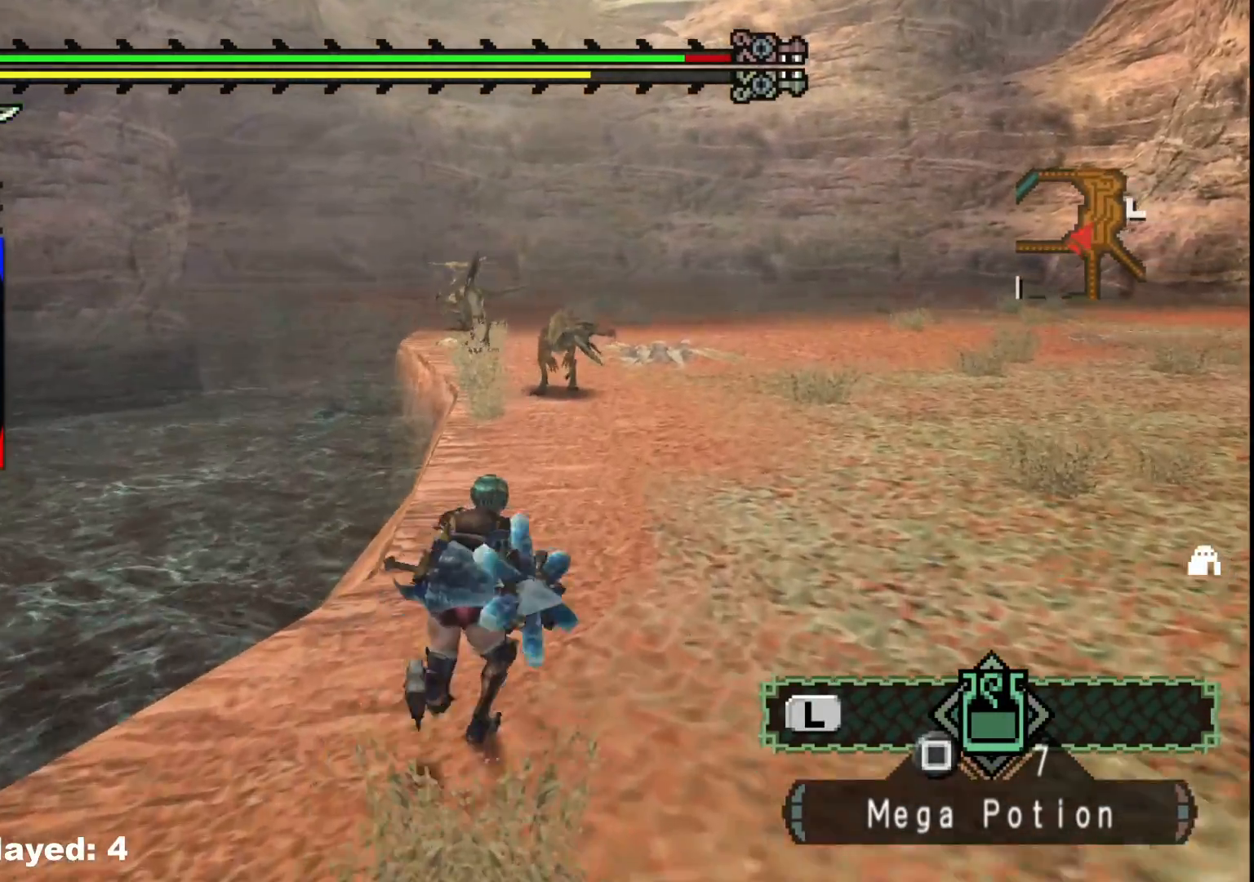
{"buttons": [], "left_stick": "up-right", "right_stick": "center", "events": [[417, "R1", "up"]]}
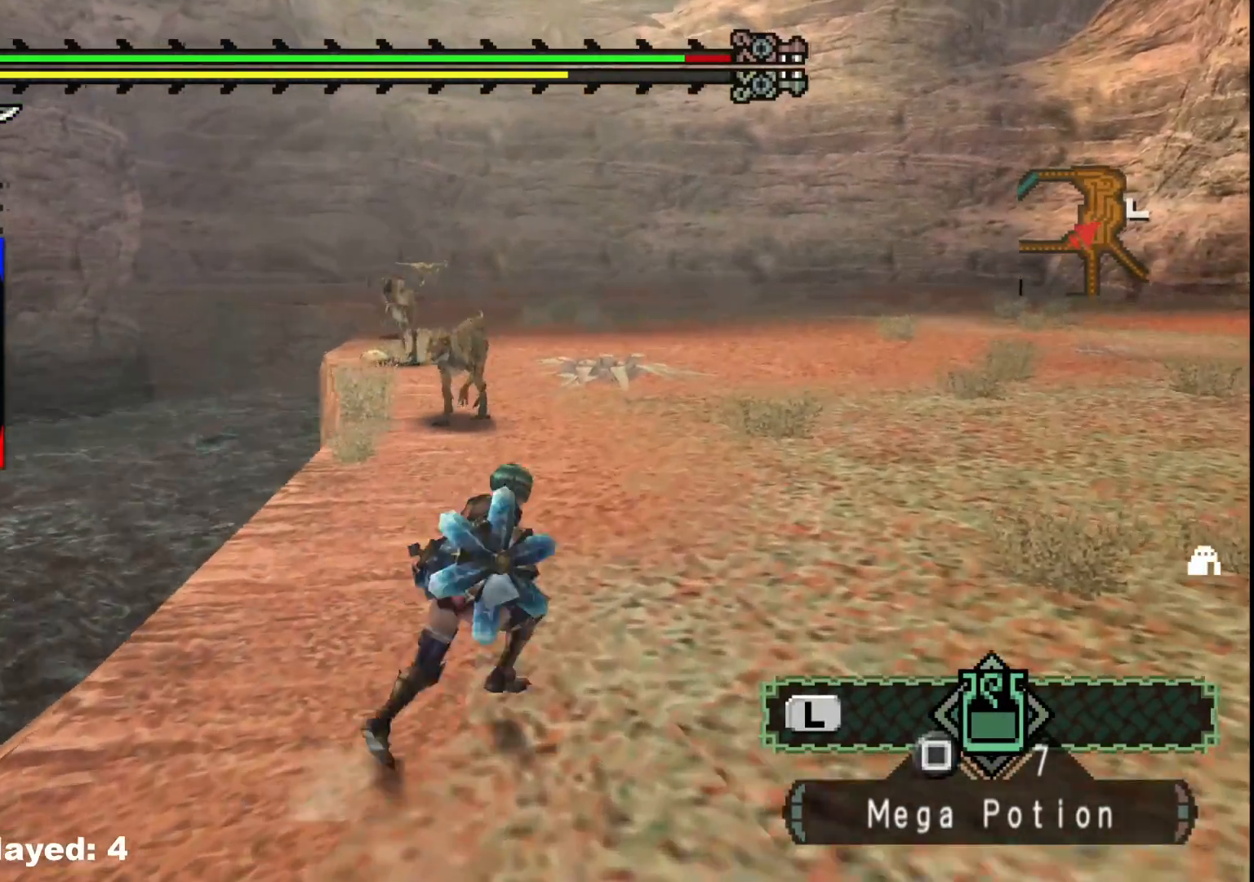
{"buttons": ["R1"], "left_stick": "up-right", "right_stick": "center", "events": [[350, "R1", "down"], [450, "R1", "up"], [500, "R1", "down"]]}
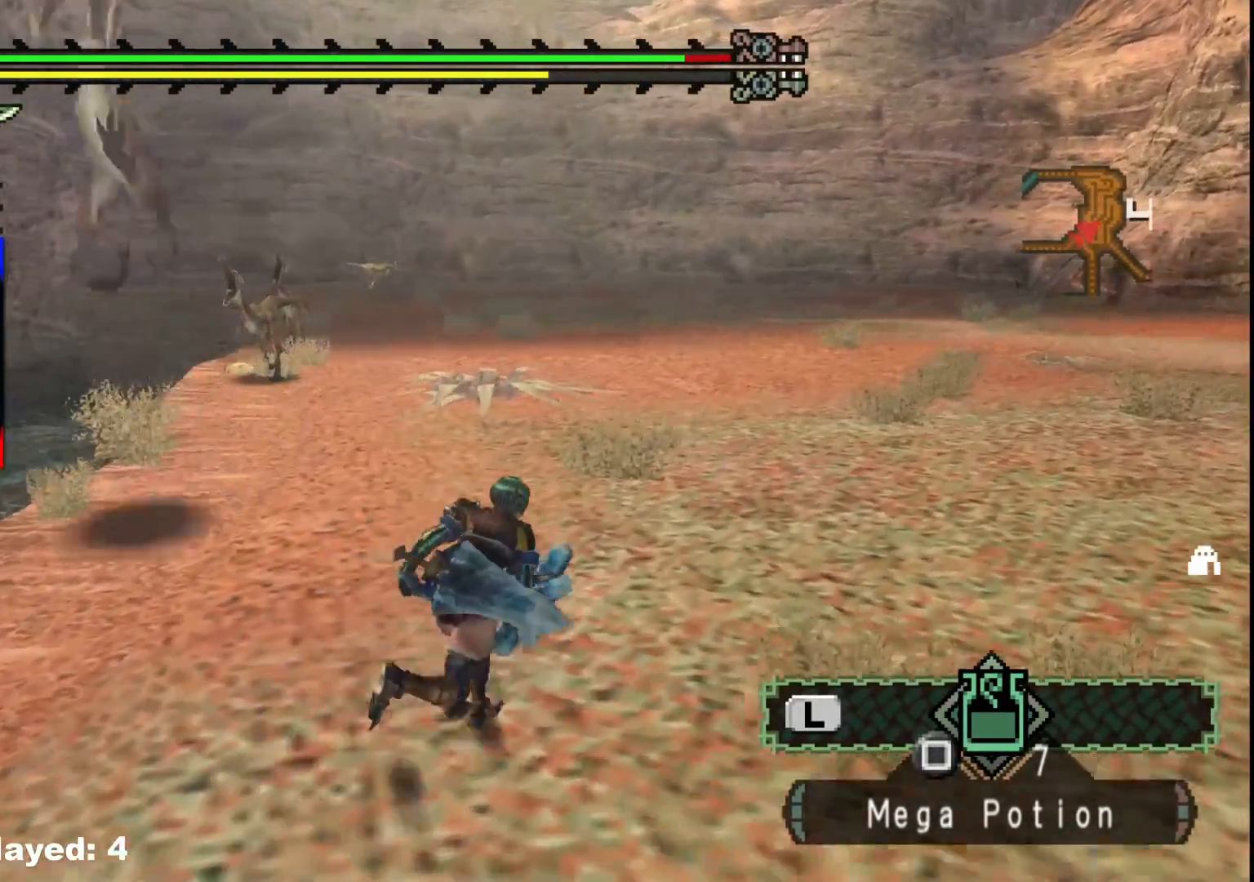
{"buttons": [], "left_stick": "left", "right_stick": "left", "events": [[83, "R1", "up"], [183, "right_stick", "left"], [200, "left_stick", "down-right"], [383, "left_stick", "down-left"], [450, "left_stick", "left"]]}